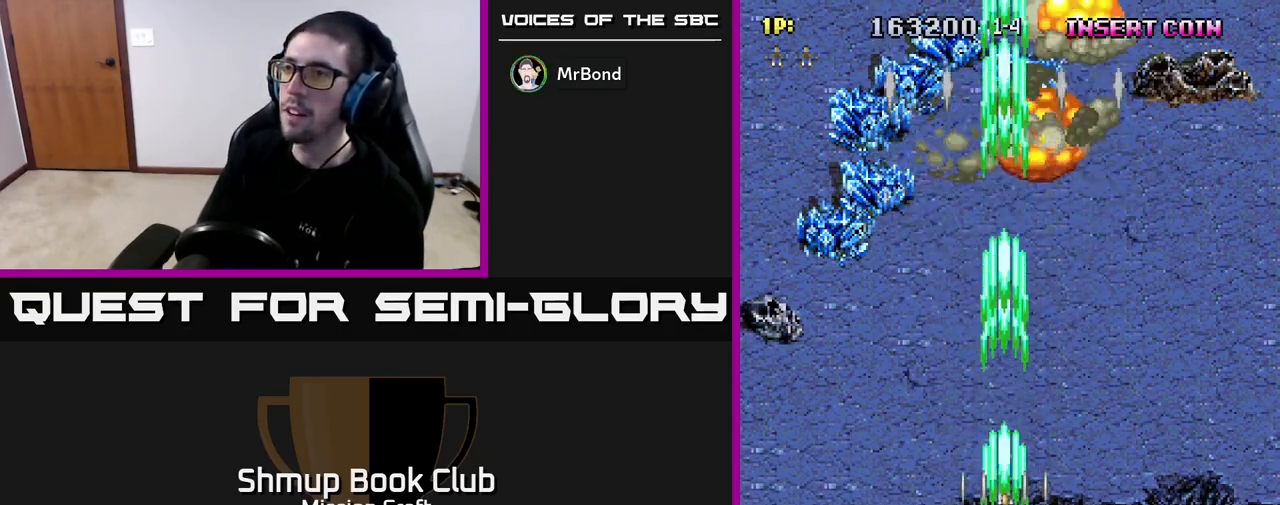
Gameplay with a controller (Xbox layout); each line is a JSON object with the inputs held at the frame after it. "events" lists button and stick changes between this image and that frame as [ms after this image, input, new state], when the widget could be followed in between.
{"buttons": ["R2", "DPAD_DOWN"], "left_stick": "center", "right_stick": "center", "events": []}
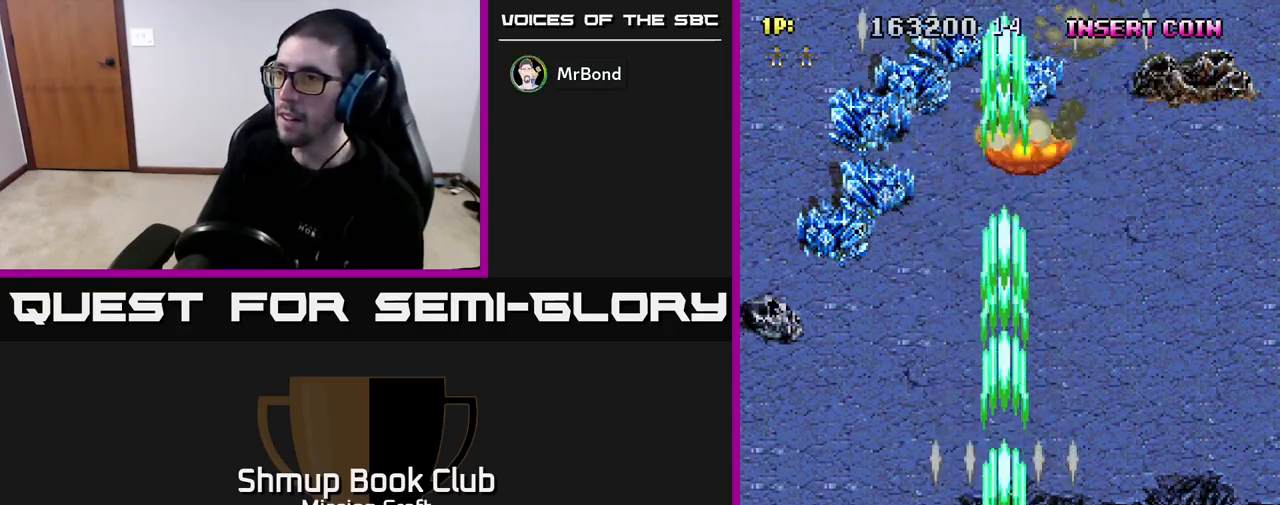
{"buttons": ["R2"], "left_stick": "center", "right_stick": "center", "events": [[83, "DPAD_DOWN", "up"]]}
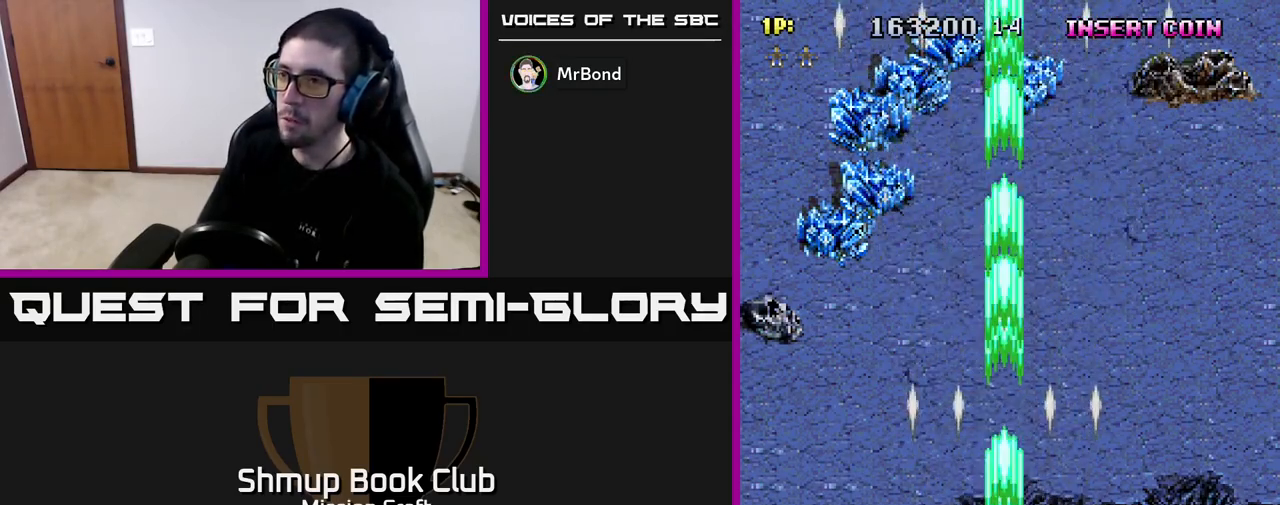
{"buttons": ["R2"], "left_stick": "center", "right_stick": "center", "events": []}
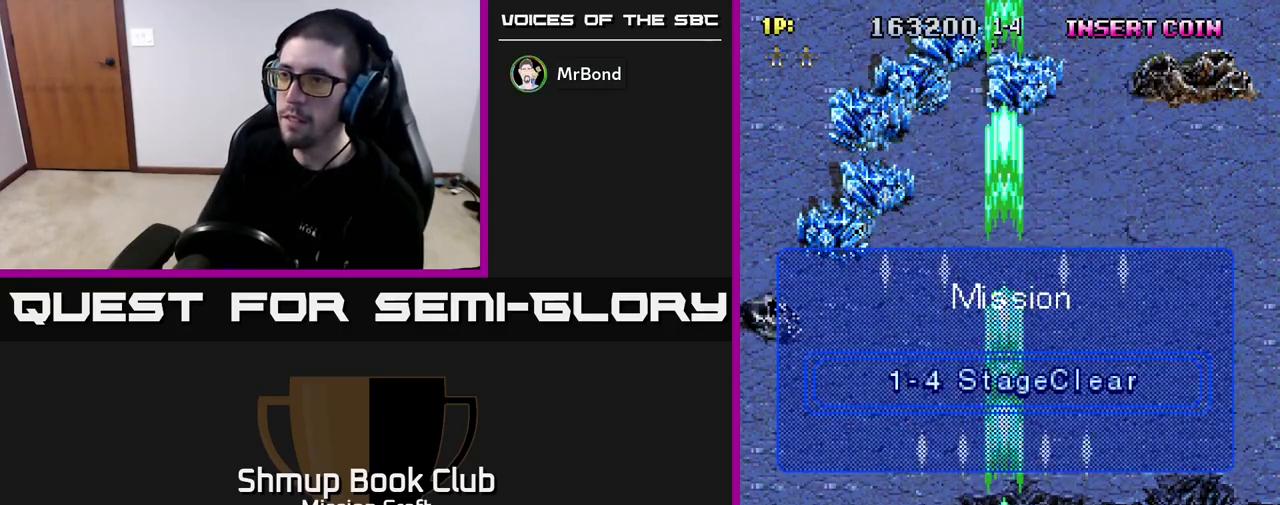
{"buttons": [], "left_stick": "center", "right_stick": "center", "events": [[400, "R2", "up"]]}
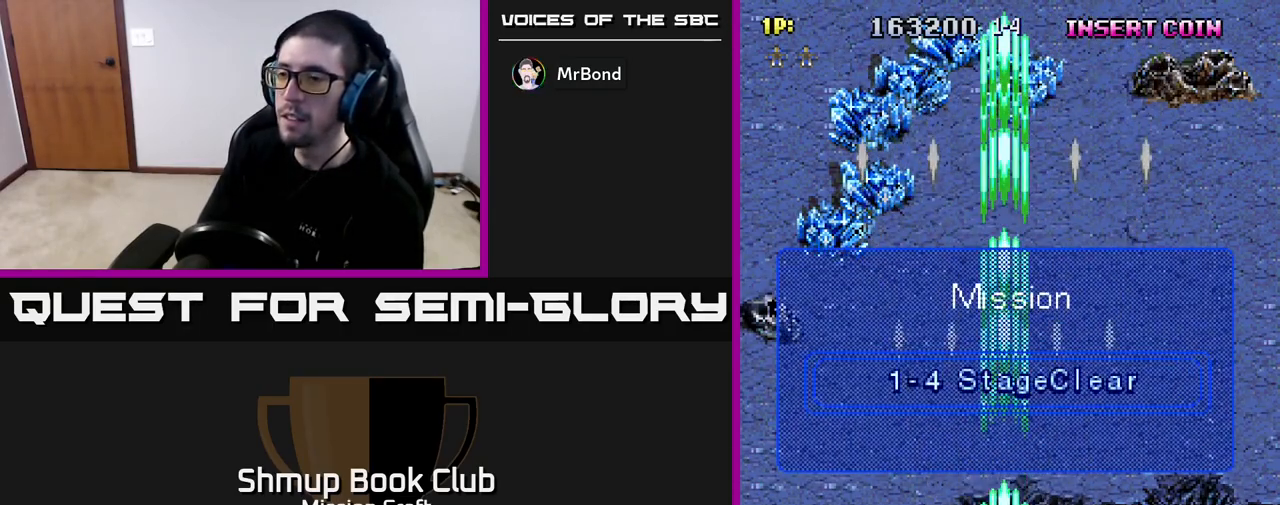
{"buttons": [], "left_stick": "center", "right_stick": "center", "events": []}
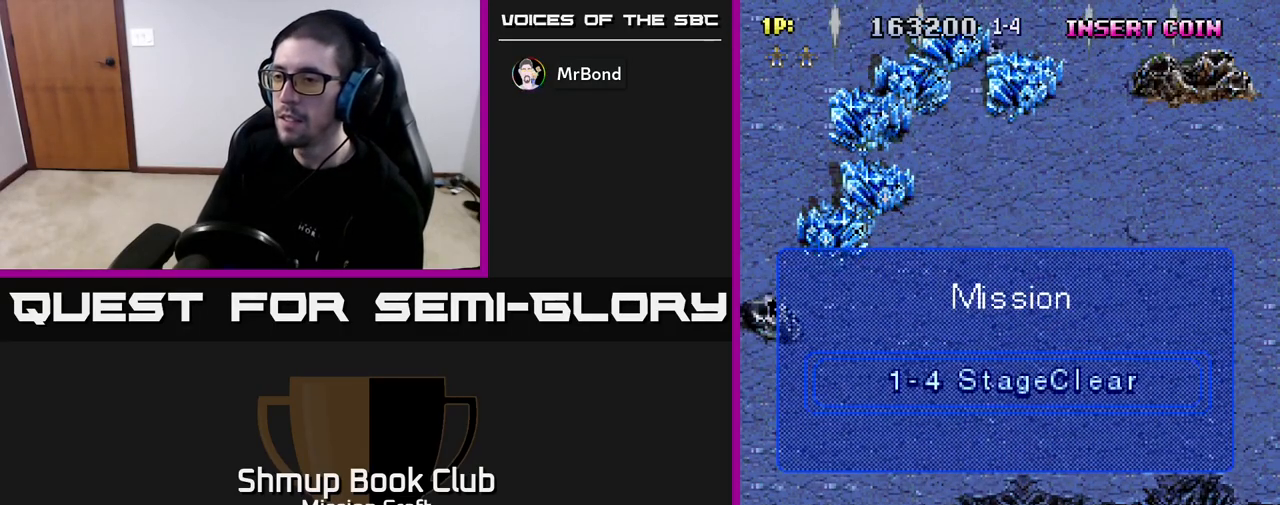
{"buttons": [], "left_stick": "center", "right_stick": "center", "events": [[50, "R2", "down"], [167, "DPAD_DOWN", "down"], [367, "DPAD_DOWN", "up"], [467, "R2", "up"]]}
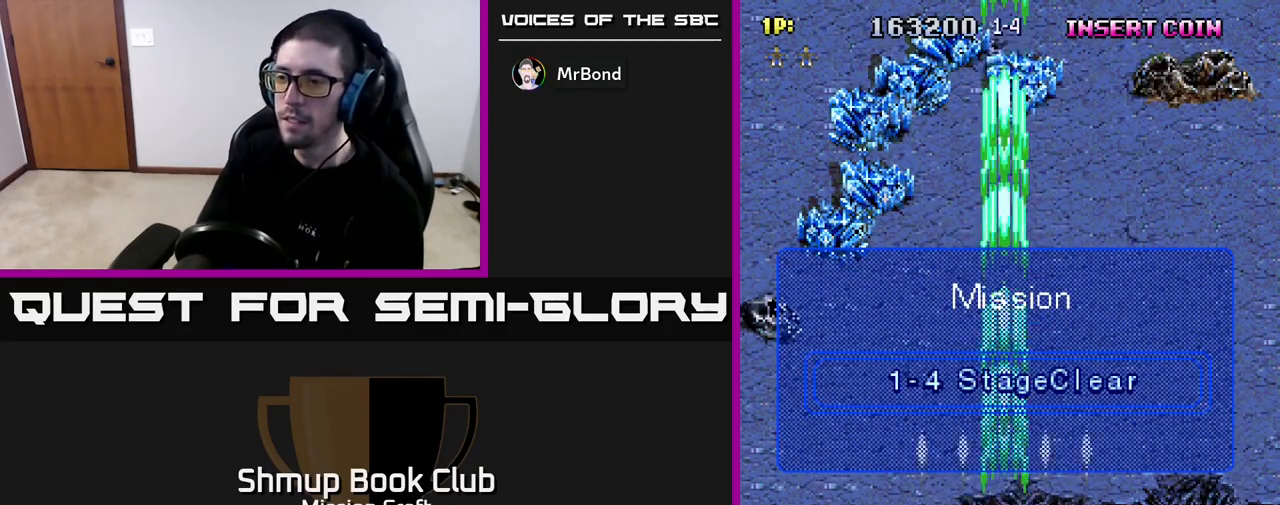
{"buttons": ["DPAD_UP"], "left_stick": "center", "right_stick": "center", "events": [[400, "DPAD_UP", "down"]]}
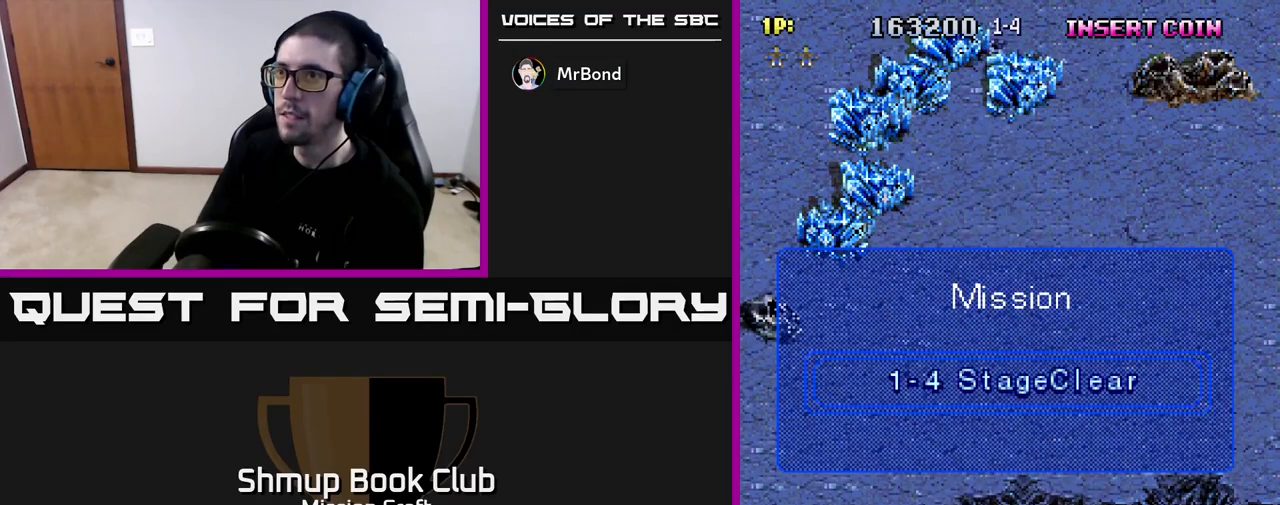
{"buttons": ["DPAD_UP"], "left_stick": "center", "right_stick": "center", "events": []}
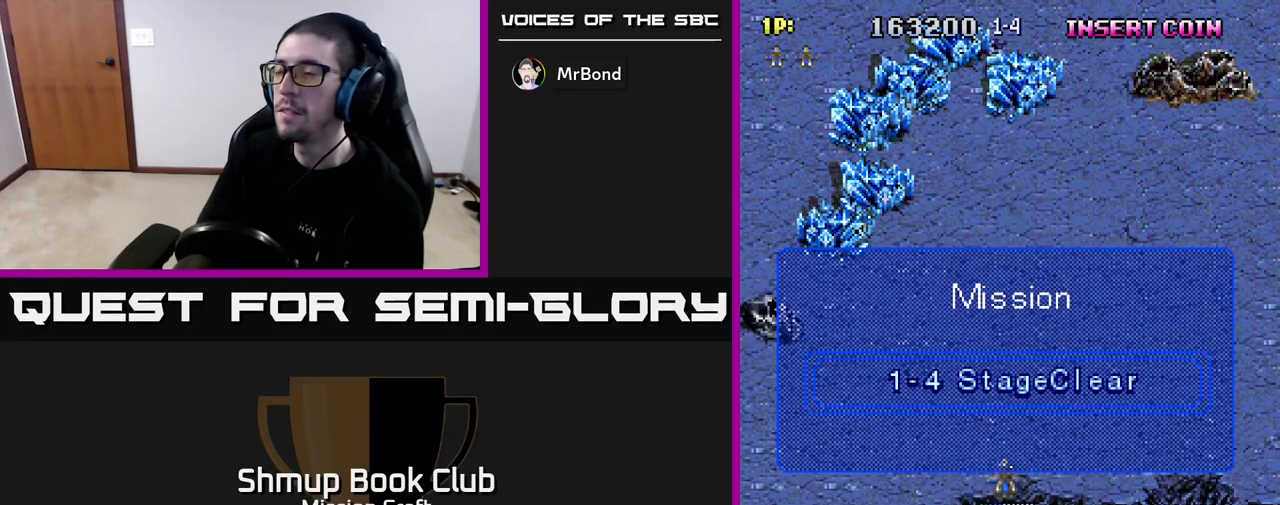
{"buttons": ["DPAD_UP"], "left_stick": "center", "right_stick": "center", "events": []}
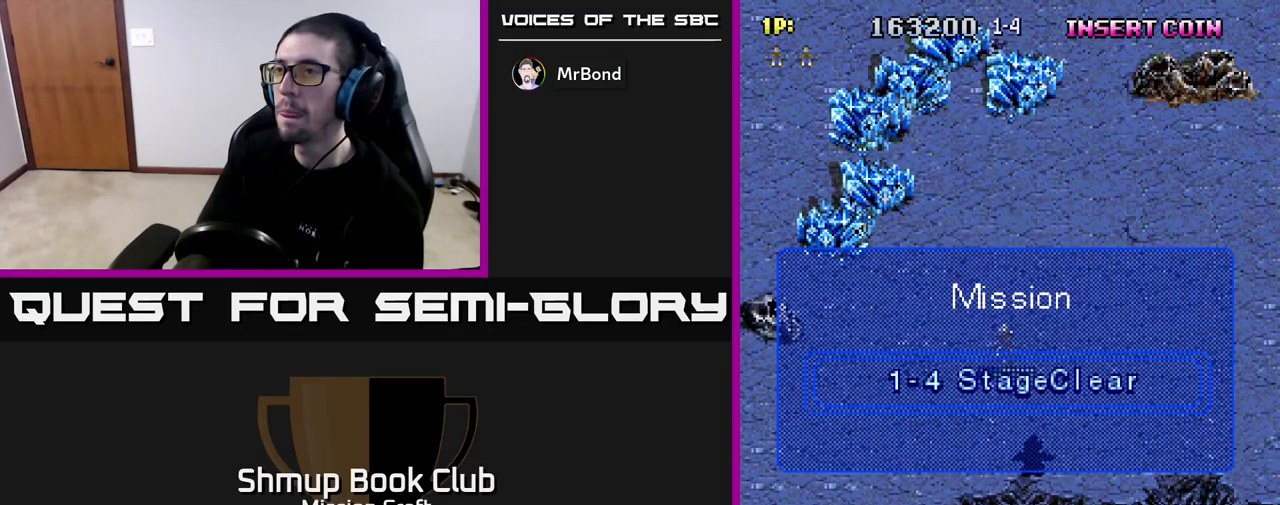
{"buttons": ["DPAD_UP"], "left_stick": "center", "right_stick": "center", "events": []}
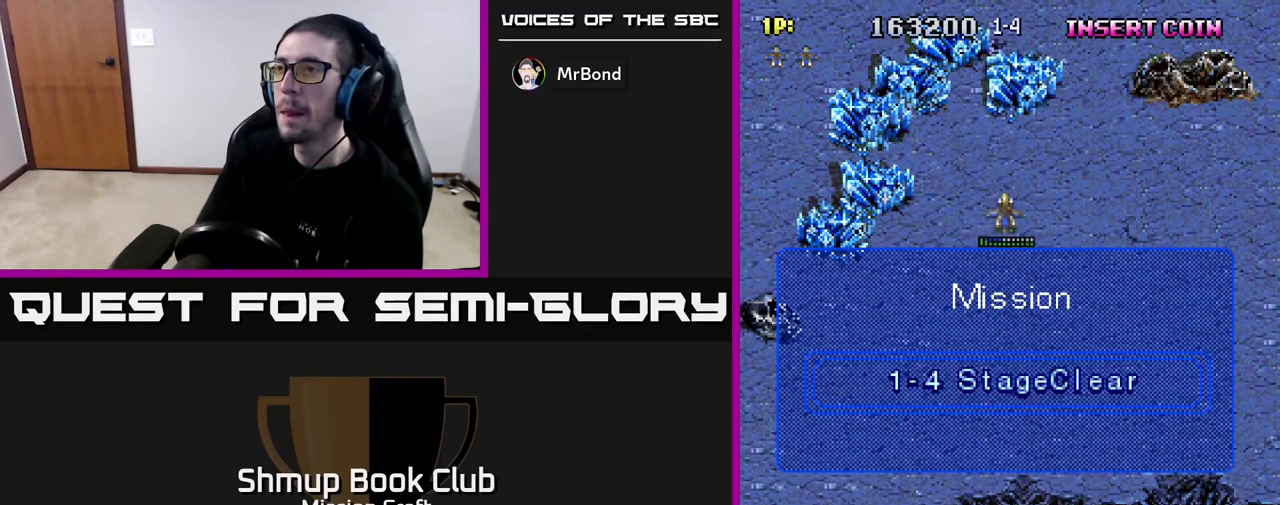
{"buttons": ["DPAD_UP"], "left_stick": "center", "right_stick": "center", "events": []}
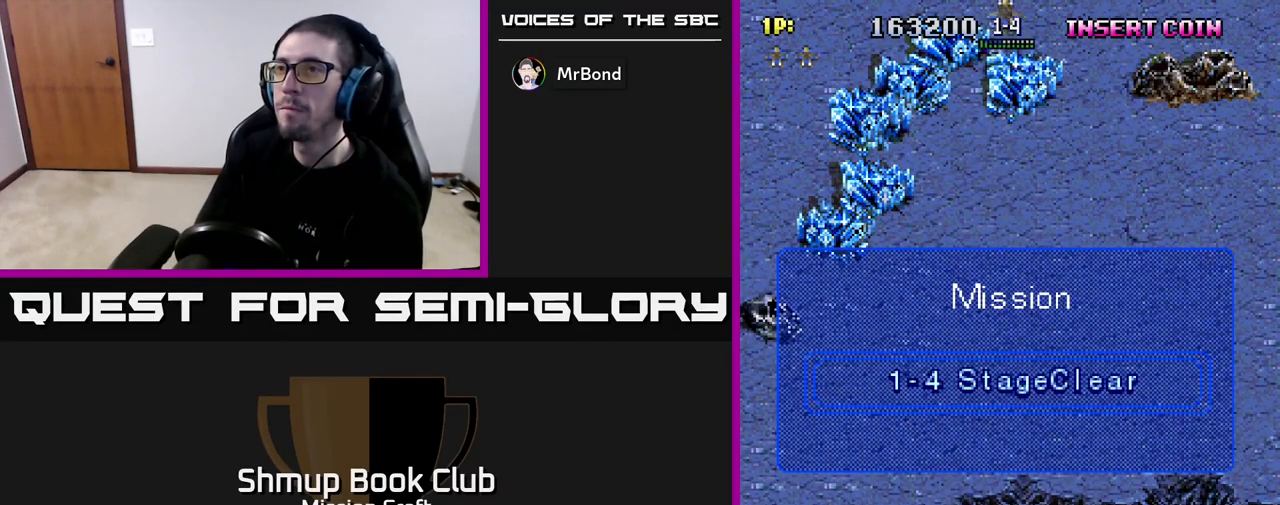
{"buttons": [], "left_stick": "center", "right_stick": "center", "events": [[250, "DPAD_UP", "up"]]}
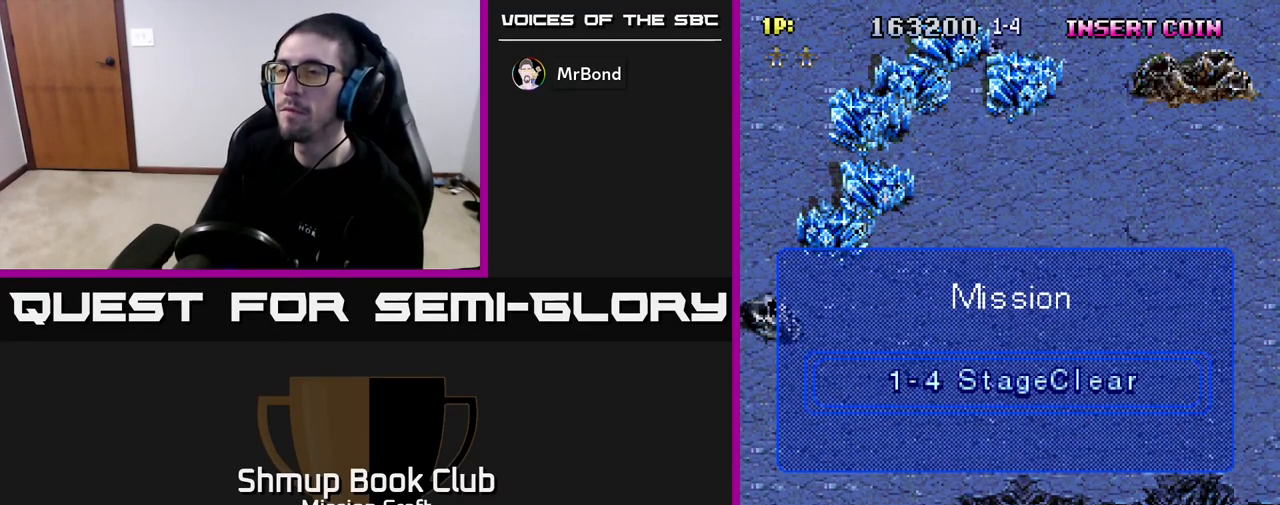
{"buttons": ["R2"], "left_stick": "center", "right_stick": "center", "events": [[283, "R2", "down"]]}
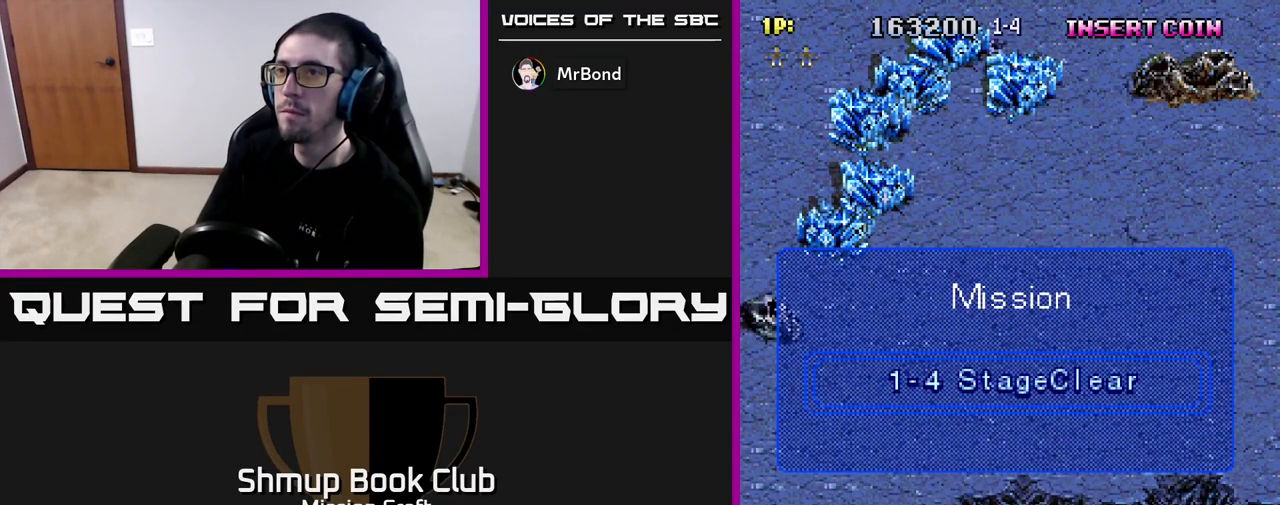
{"buttons": ["R2"], "left_stick": "center", "right_stick": "center", "events": []}
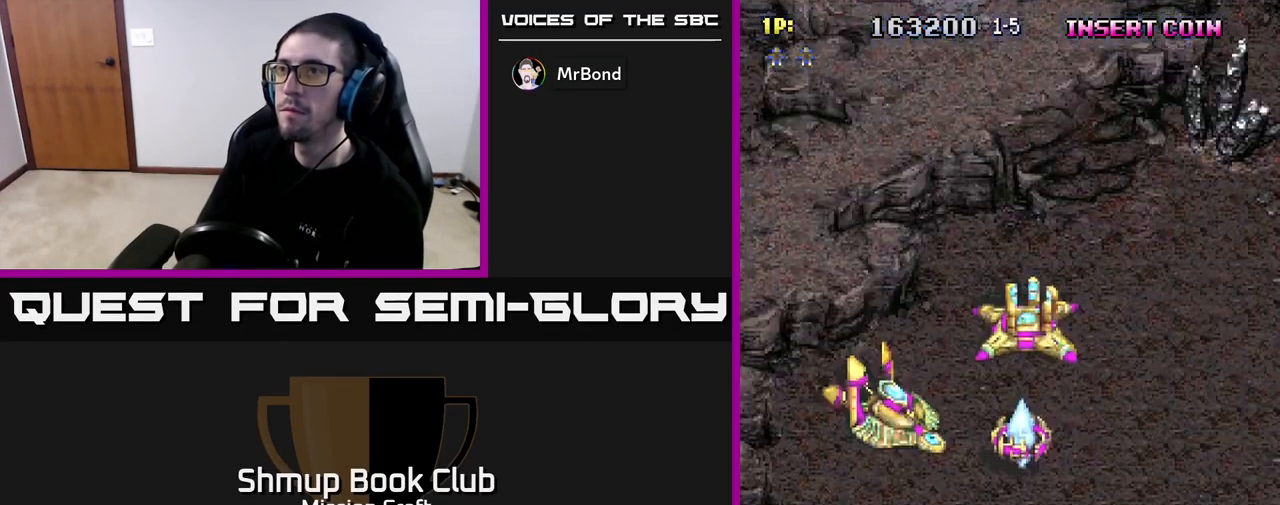
{"buttons": ["R2"], "left_stick": "center", "right_stick": "center", "events": [[300, "DPAD_RIGHT", "down"], [417, "DPAD_RIGHT", "up"]]}
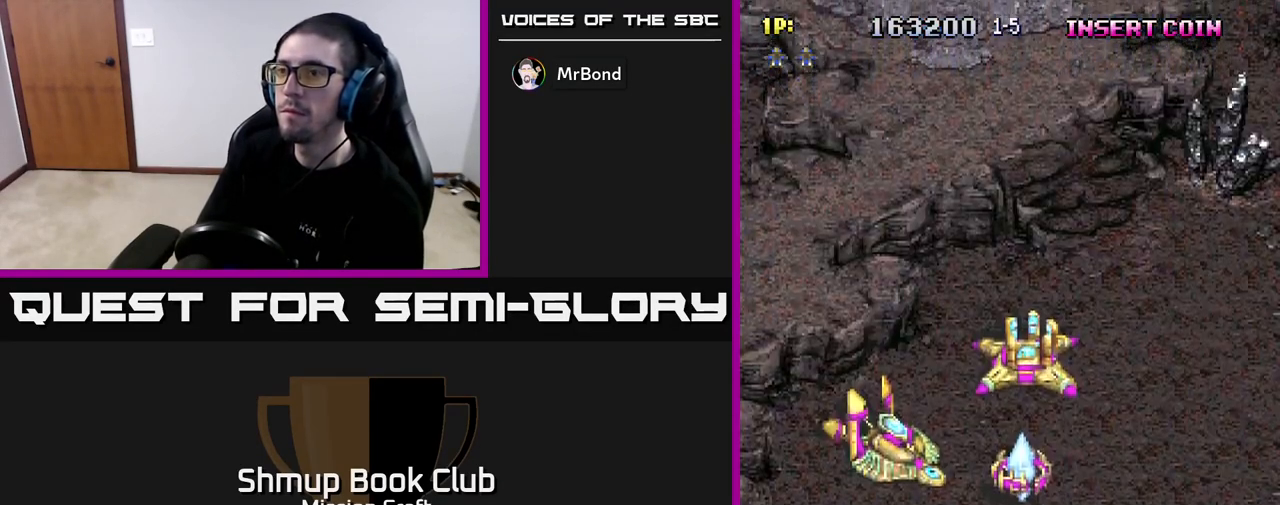
{"buttons": ["R2", "DPAD_UP", "DPAD_RIGHT"], "left_stick": "center", "right_stick": "center", "events": [[217, "DPAD_RIGHT", "down"], [367, "DPAD_UP", "down"], [433, "DPAD_RIGHT", "up"], [483, "DPAD_RIGHT", "down"]]}
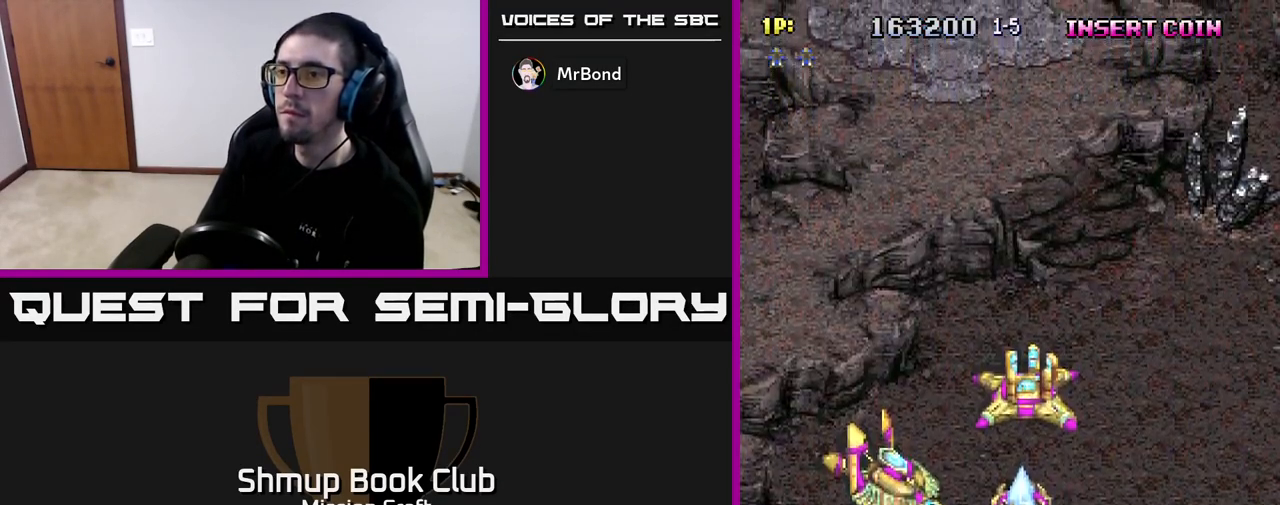
{"buttons": ["R2", "DPAD_DOWN", "DPAD_RIGHT"], "left_stick": "center", "right_stick": "center", "events": [[100, "DPAD_UP", "up"], [317, "DPAD_RIGHT", "up"], [333, "DPAD_DOWN", "down"], [383, "DPAD_LEFT", "down"], [450, "DPAD_LEFT", "up"], [500, "DPAD_RIGHT", "down"]]}
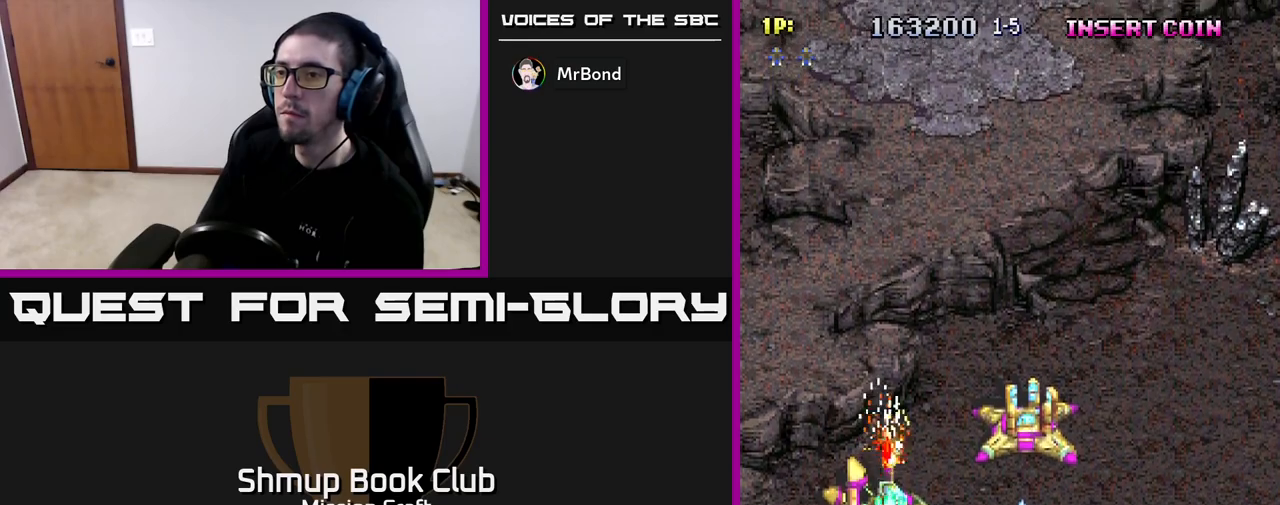
{"buttons": ["R2", "DPAD_RIGHT"], "left_stick": "center", "right_stick": "center", "events": [[167, "DPAD_DOWN", "up"]]}
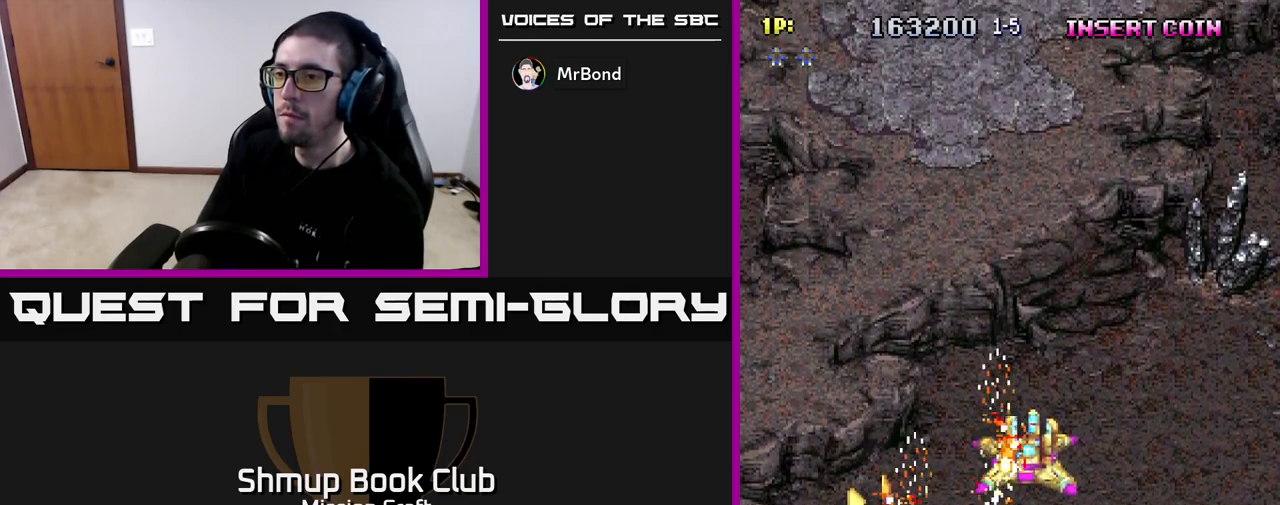
{"buttons": ["R2"], "left_stick": "center", "right_stick": "center", "events": [[17, "DPAD_RIGHT", "up"]]}
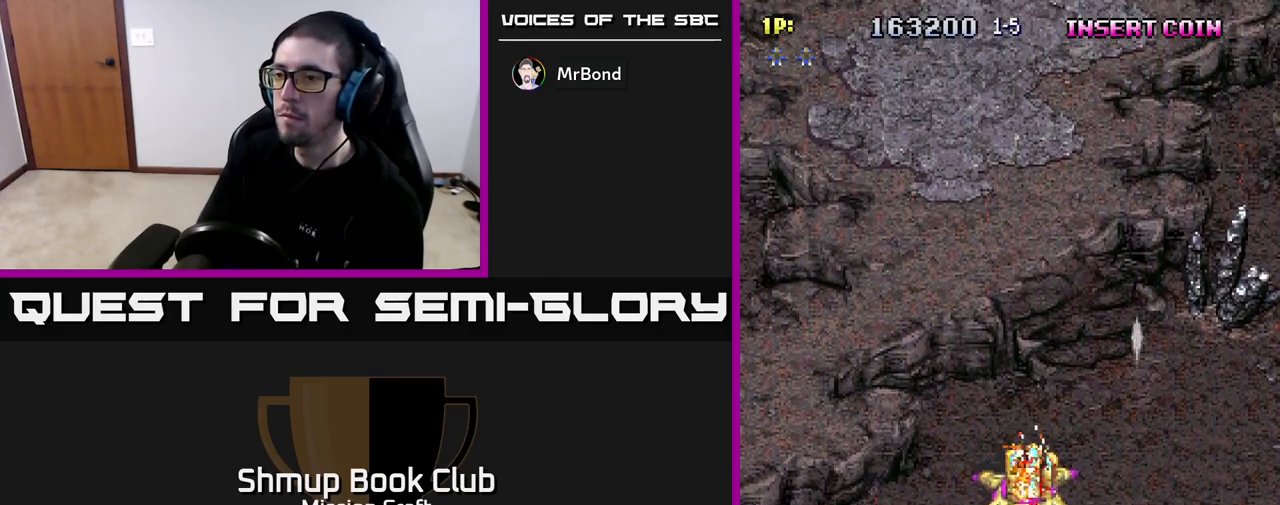
{"buttons": ["R2", "DPAD_LEFT"], "left_stick": "center", "right_stick": "center", "events": [[217, "DPAD_LEFT", "down"]]}
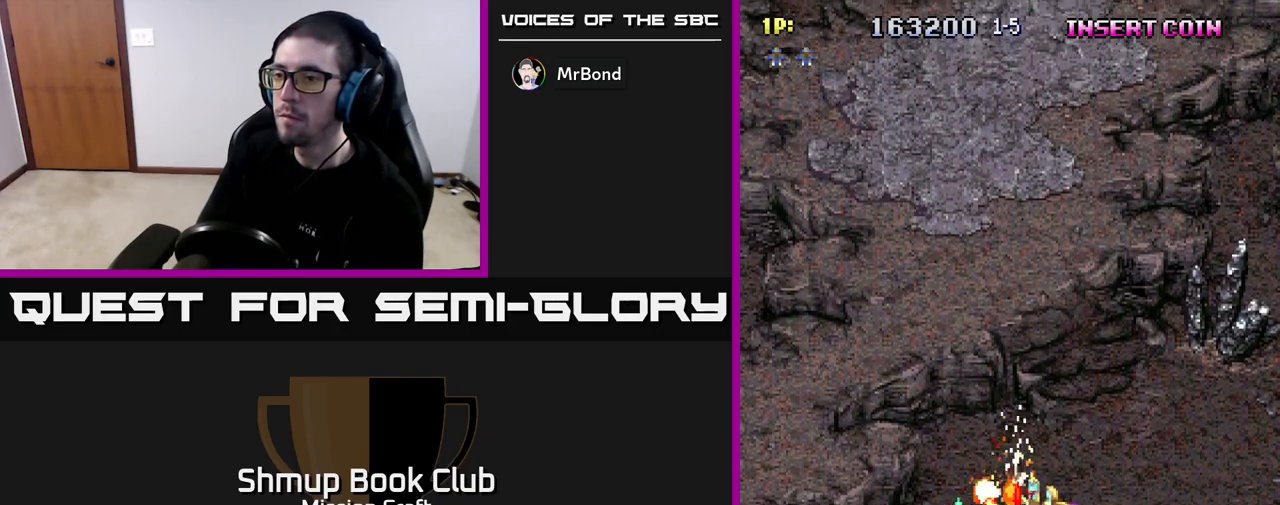
{"buttons": ["R2", "DPAD_DOWN"], "left_stick": "center", "right_stick": "center", "events": [[183, "DPAD_DOWN", "down"], [183, "DPAD_LEFT", "up"], [217, "DPAD_RIGHT", "down"], [317, "DPAD_RIGHT", "up"], [350, "DPAD_LEFT", "down"], [400, "DPAD_DOWN", "up"], [483, "DPAD_LEFT", "up"], [500, "DPAD_DOWN", "down"]]}
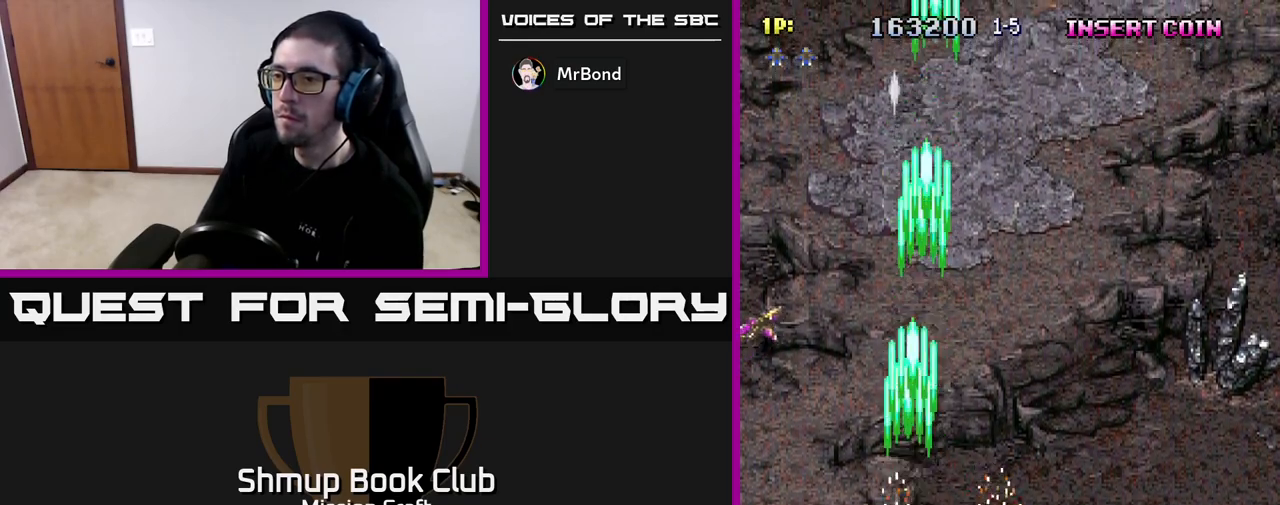
{"buttons": ["R2", "DPAD_RIGHT"], "left_stick": "center", "right_stick": "center", "events": [[67, "DPAD_DOWN", "up"], [433, "DPAD_RIGHT", "down"]]}
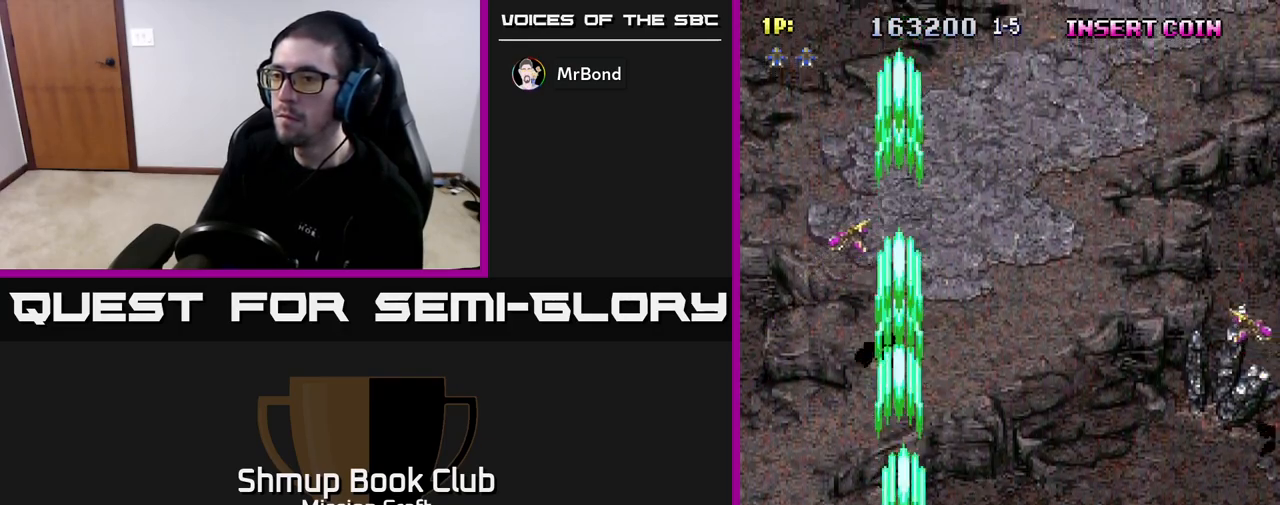
{"buttons": ["R2", "DPAD_RIGHT"], "left_stick": "center", "right_stick": "center", "events": [[33, "DPAD_DOWN", "down"], [117, "DPAD_RIGHT", "up"], [183, "DPAD_LEFT", "down"], [217, "DPAD_DOWN", "up"], [283, "DPAD_LEFT", "up"], [317, "DPAD_RIGHT", "down"]]}
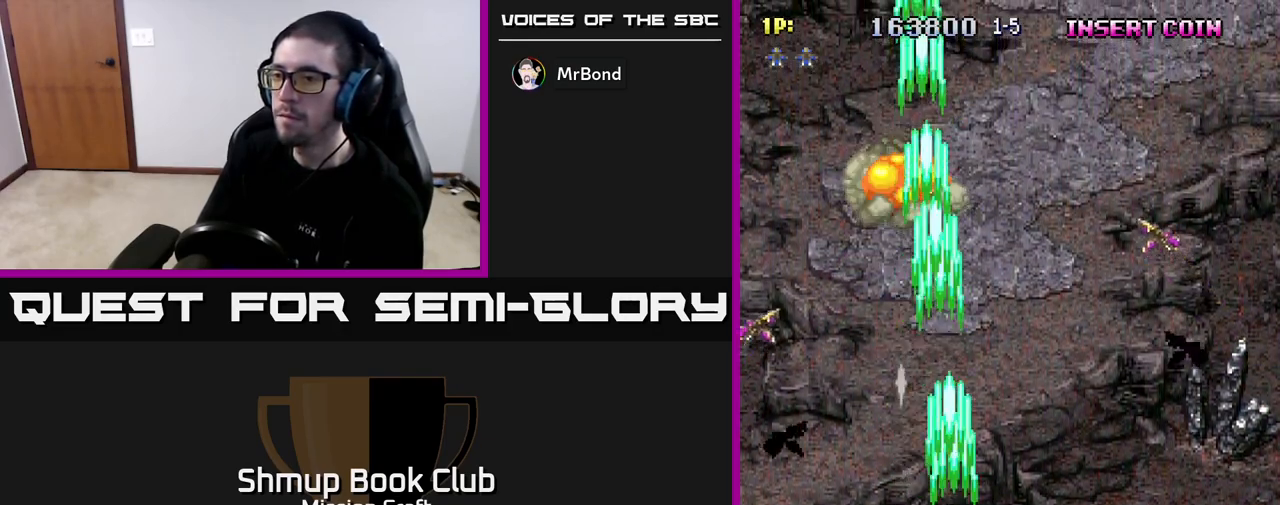
{"buttons": ["R2"], "left_stick": "center", "right_stick": "center", "events": [[200, "DPAD_DOWN", "down"], [233, "DPAD_RIGHT", "up"], [267, "DPAD_LEFT", "down"], [283, "DPAD_DOWN", "up"], [317, "DPAD_LEFT", "up"]]}
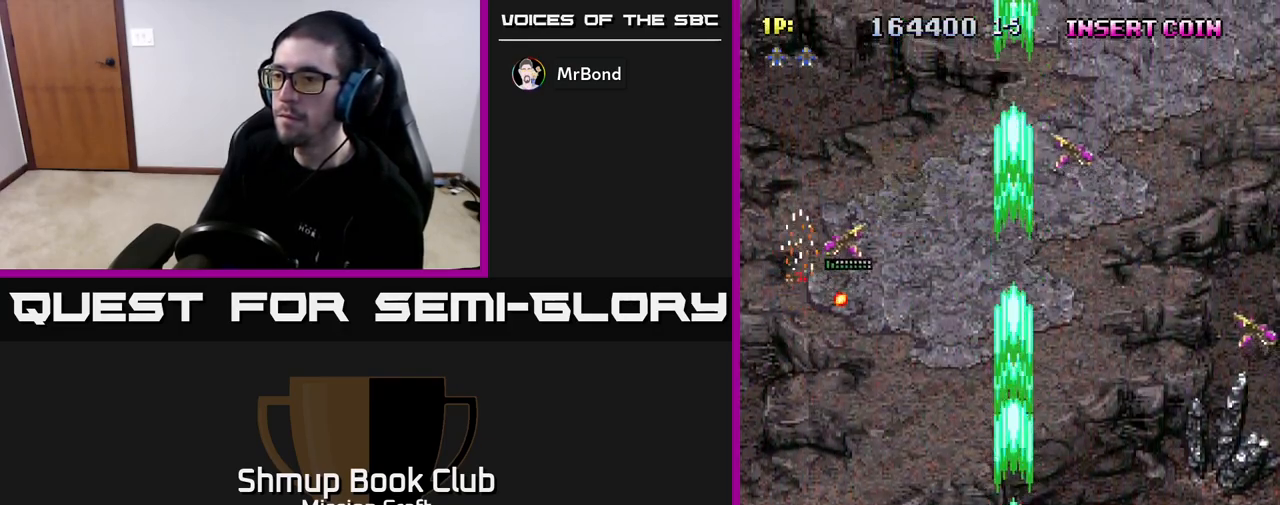
{"buttons": ["R2", "DPAD_UP", "DPAD_RIGHT"], "left_stick": "center", "right_stick": "center", "events": [[133, "DPAD_RIGHT", "down"], [167, "DPAD_DOWN", "down"], [250, "DPAD_RIGHT", "up"], [317, "DPAD_DOWN", "up"], [317, "DPAD_LEFT", "down"], [383, "DPAD_UP", "down"], [400, "DPAD_LEFT", "up"], [433, "DPAD_RIGHT", "down"]]}
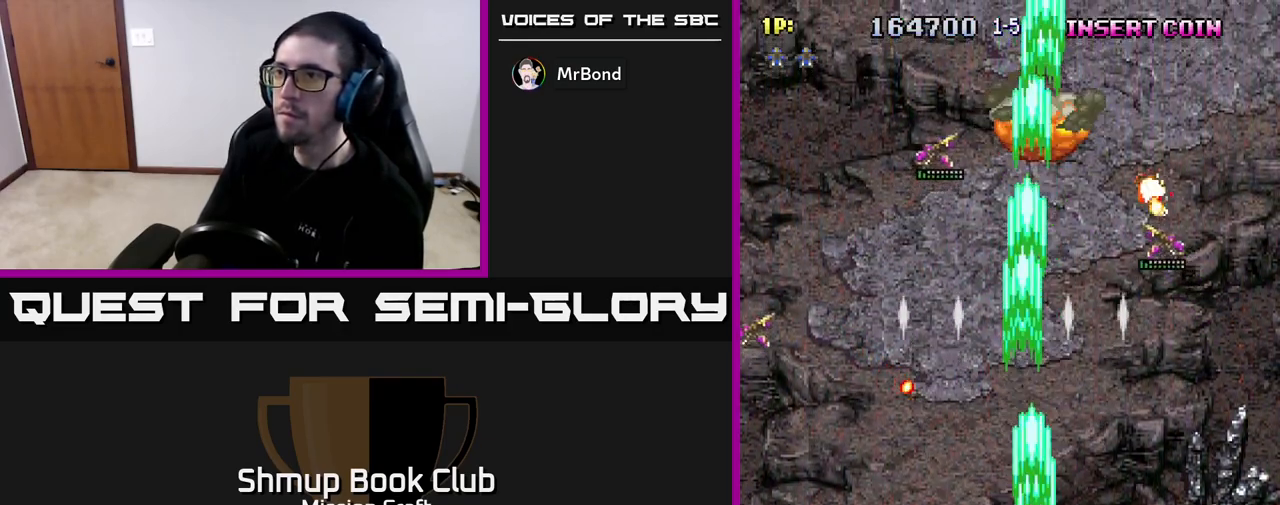
{"buttons": ["R2", "DPAD_UP", "DPAD_RIGHT"], "left_stick": "center", "right_stick": "center", "events": [[50, "DPAD_RIGHT", "up"], [100, "DPAD_LEFT", "down"], [133, "DPAD_UP", "up"], [183, "DPAD_DOWN", "down"], [183, "DPAD_LEFT", "up"], [217, "DPAD_RIGHT", "down"], [267, "DPAD_DOWN", "up"], [417, "DPAD_UP", "down"]]}
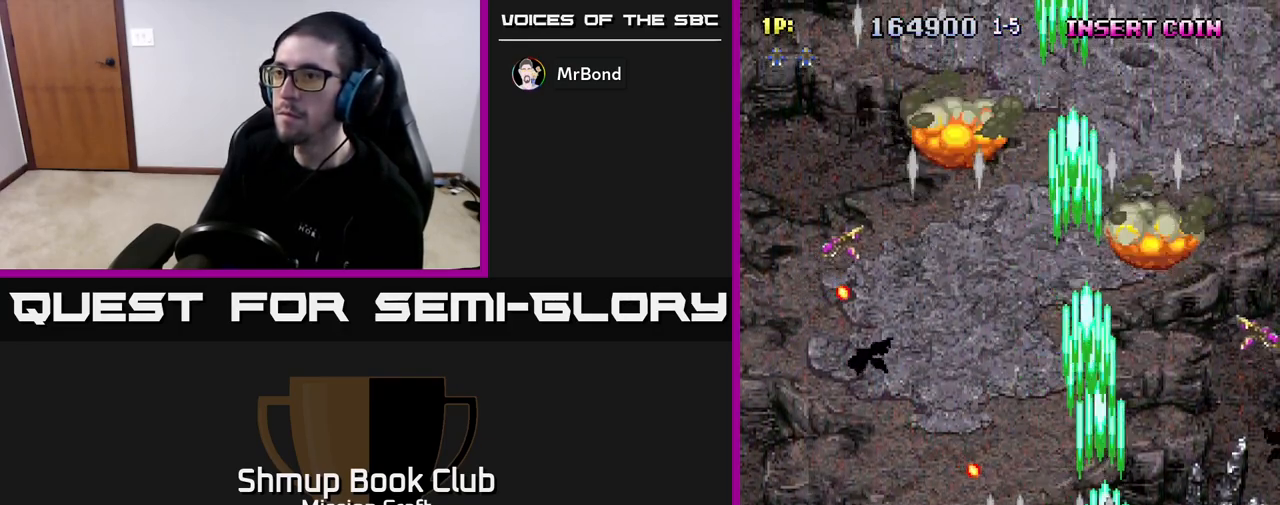
{"buttons": ["R2", "DPAD_LEFT"], "left_stick": "center", "right_stick": "center", "events": [[283, "DPAD_RIGHT", "up"], [400, "DPAD_LEFT", "down"], [467, "DPAD_UP", "up"]]}
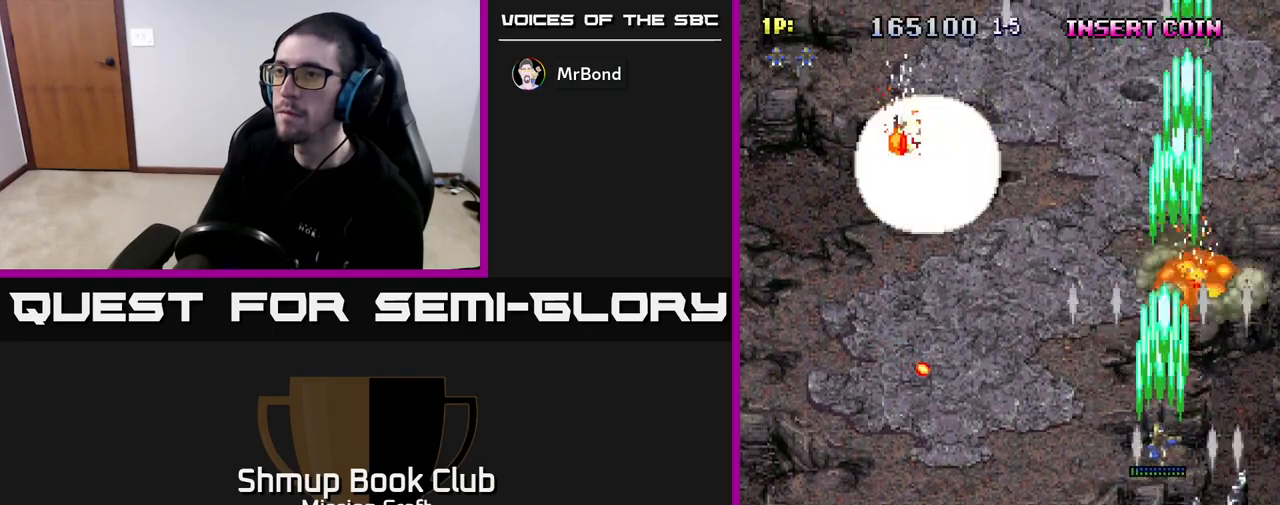
{"buttons": ["R2", "DPAD_DOWN"], "left_stick": "center", "right_stick": "center", "events": [[133, "DPAD_DOWN", "down"], [450, "DPAD_LEFT", "up"]]}
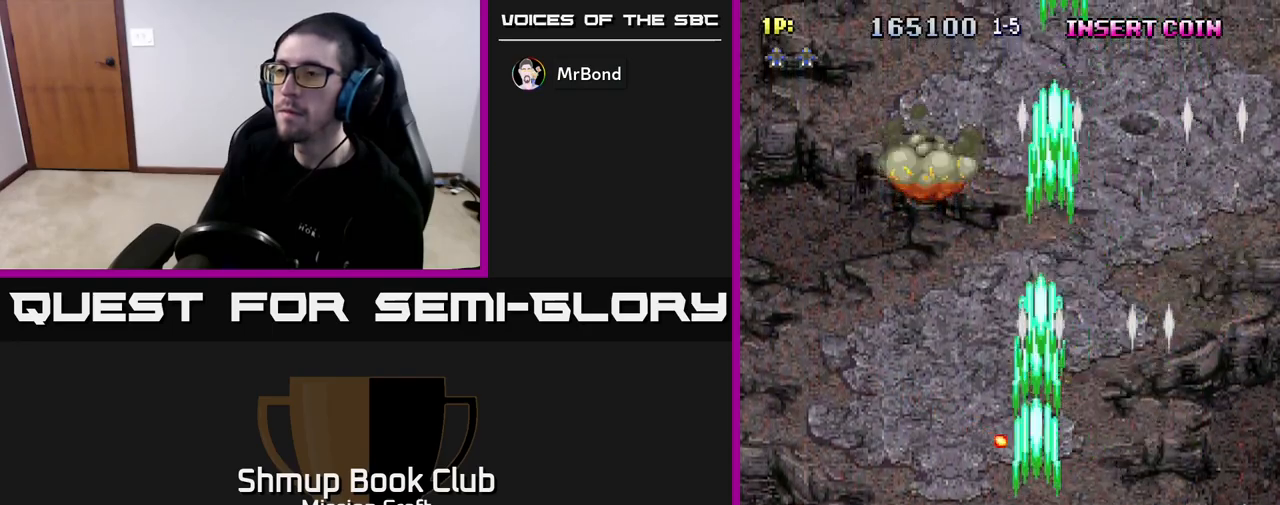
{"buttons": ["R2", "DPAD_UP"], "left_stick": "center", "right_stick": "center", "events": [[217, "DPAD_LEFT", "down"], [233, "DPAD_DOWN", "up"], [400, "DPAD_UP", "down"], [467, "DPAD_LEFT", "up"]]}
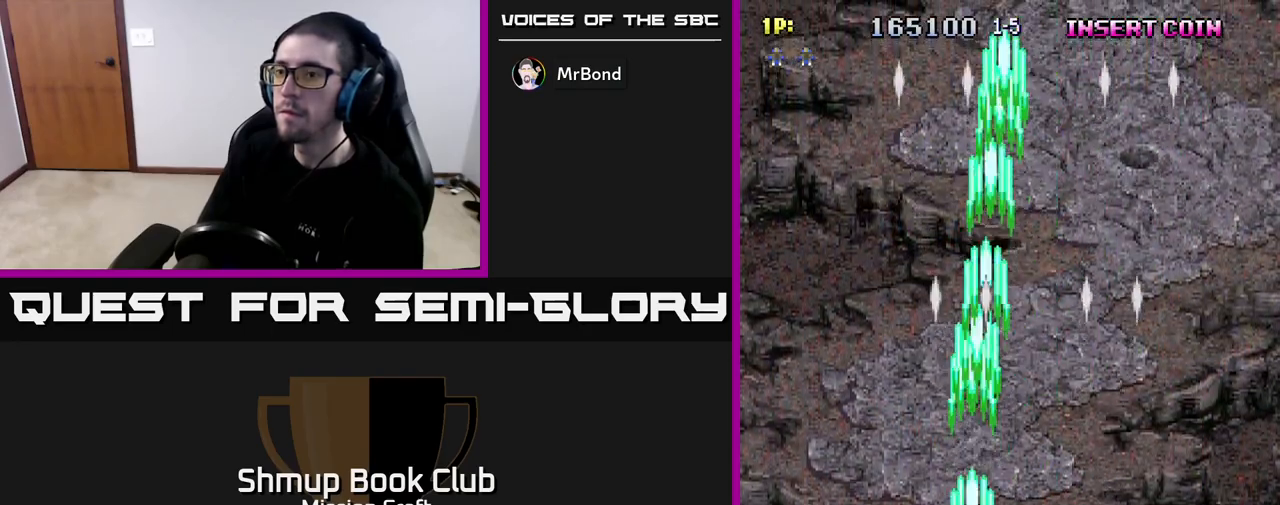
{"buttons": ["R2"], "left_stick": "center", "right_stick": "center", "events": [[300, "DPAD_UP", "up"]]}